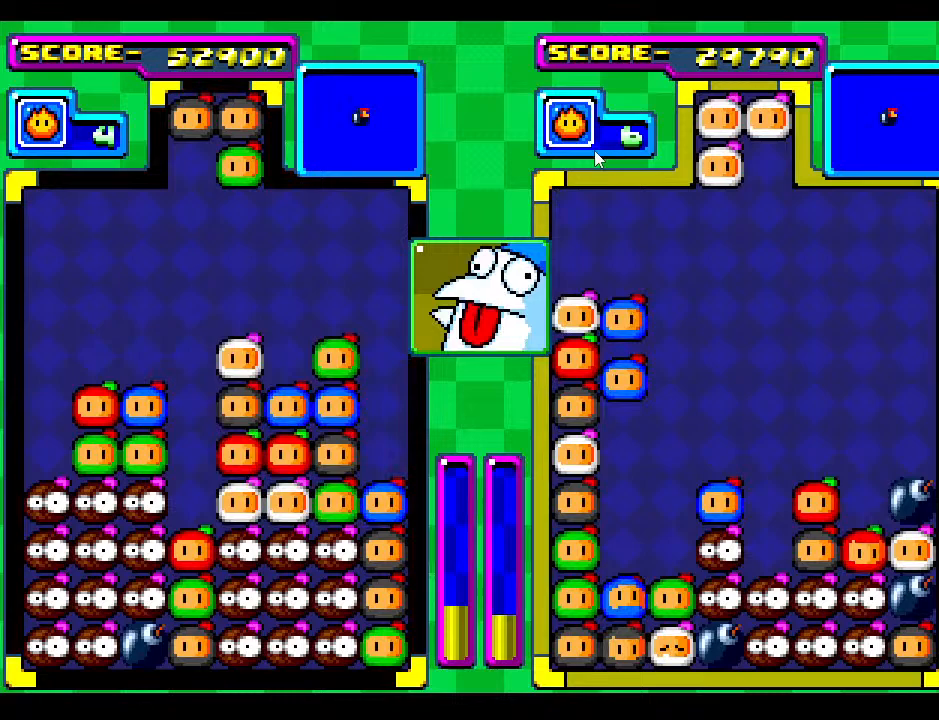
Gameplay with a controller; each line is a JSON object with the inputs held at the frame after it. "events" lists button and stick changes between this image and that frame as [ms after this image, input, new state], when the widget could be followed in between. Not read: L3 R3 other_buttons.
{"buttons": [], "events": [[367, "DPAD_LEFT", "down"], [467, "DPAD_LEFT", "up"]]}
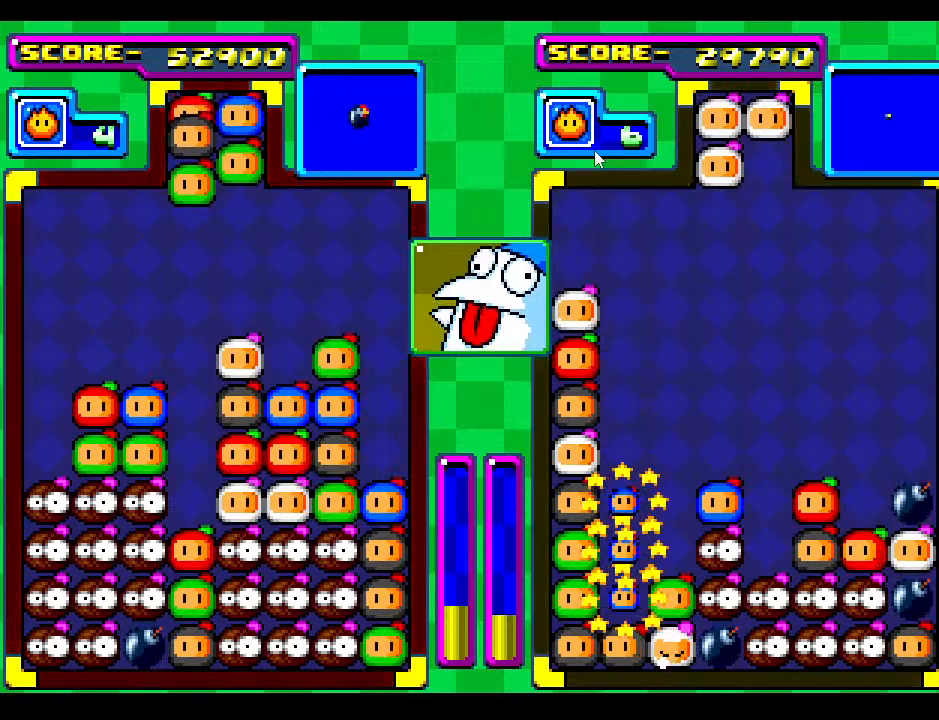
{"buttons": [], "events": []}
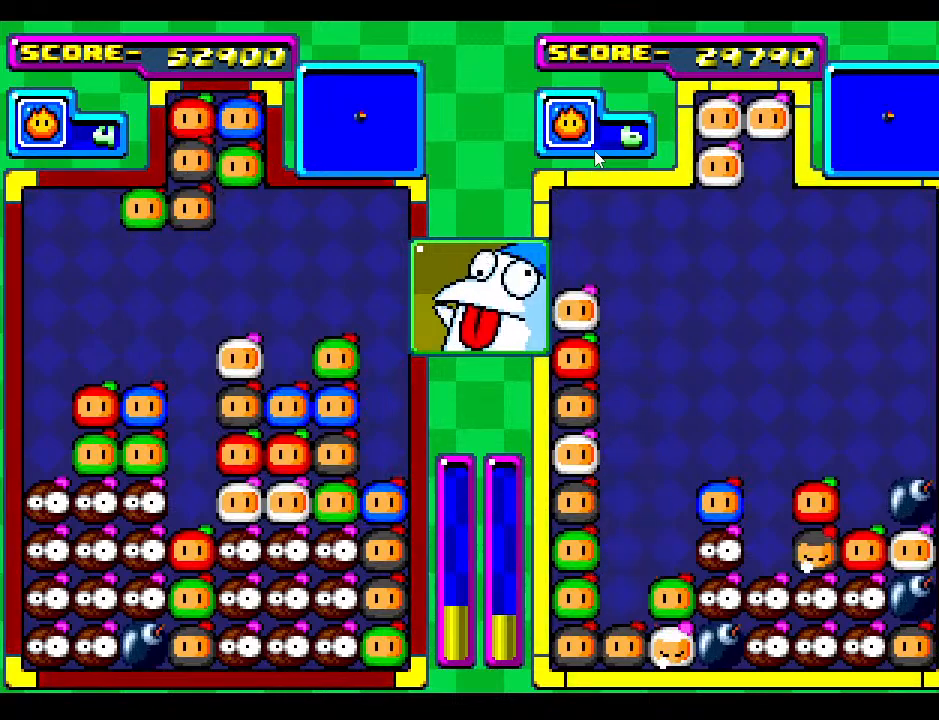
{"buttons": ["DPAD_DOWN"], "events": [[200, "DPAD_DOWN", "down"]]}
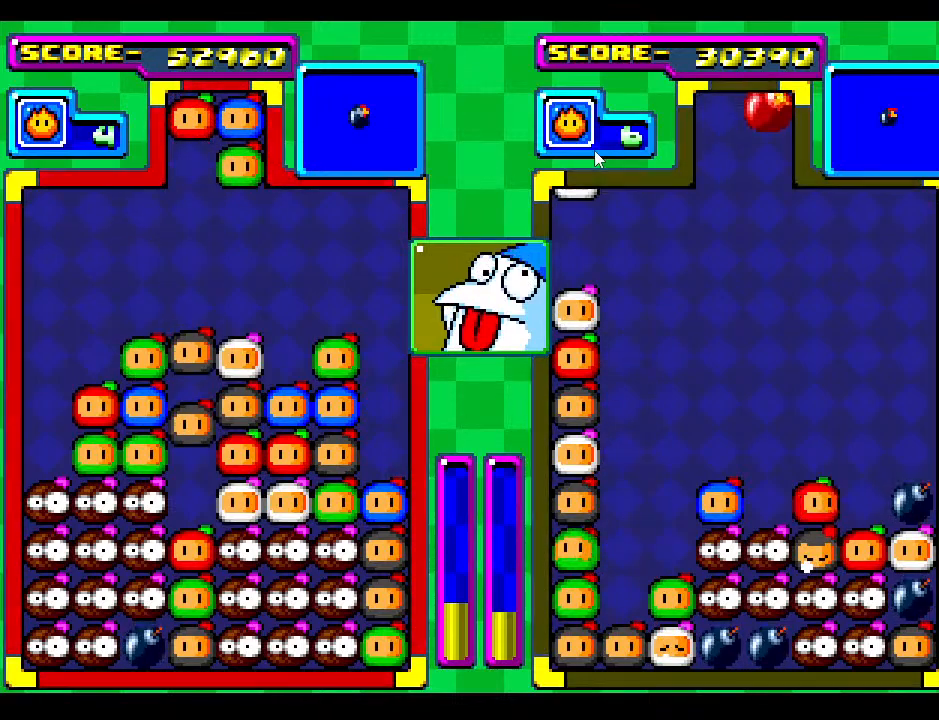
{"buttons": [], "events": [[100, "DPAD_DOWN", "up"], [350, "DPAD_RIGHT", "down"], [433, "DPAD_RIGHT", "up"]]}
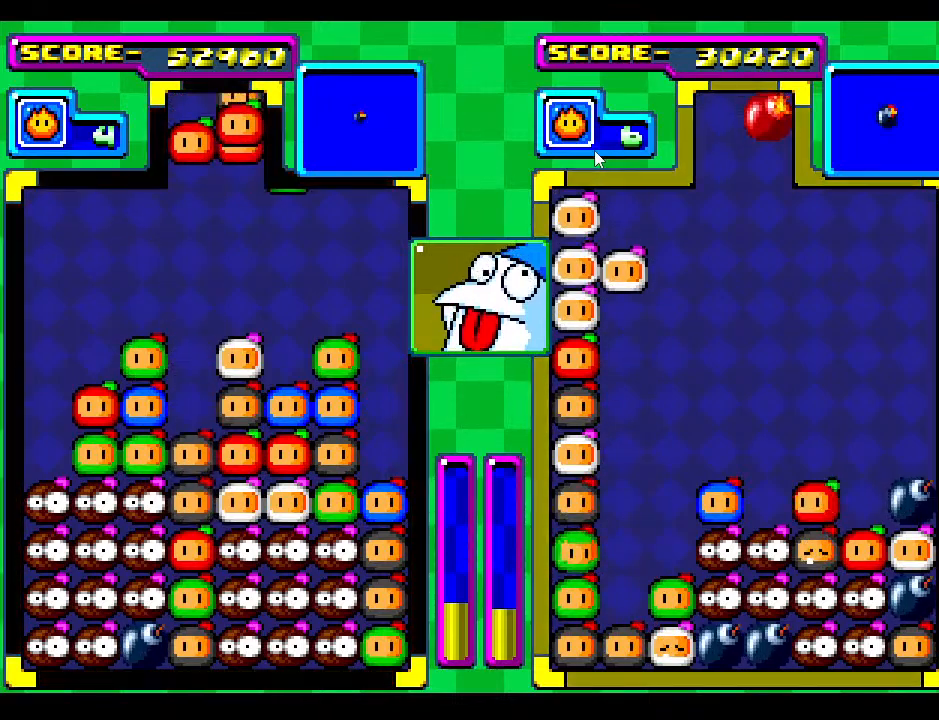
{"buttons": ["DPAD_RIGHT"], "events": [[183, "DPAD_RIGHT", "down"], [283, "DPAD_RIGHT", "up"], [400, "DPAD_RIGHT", "down"]]}
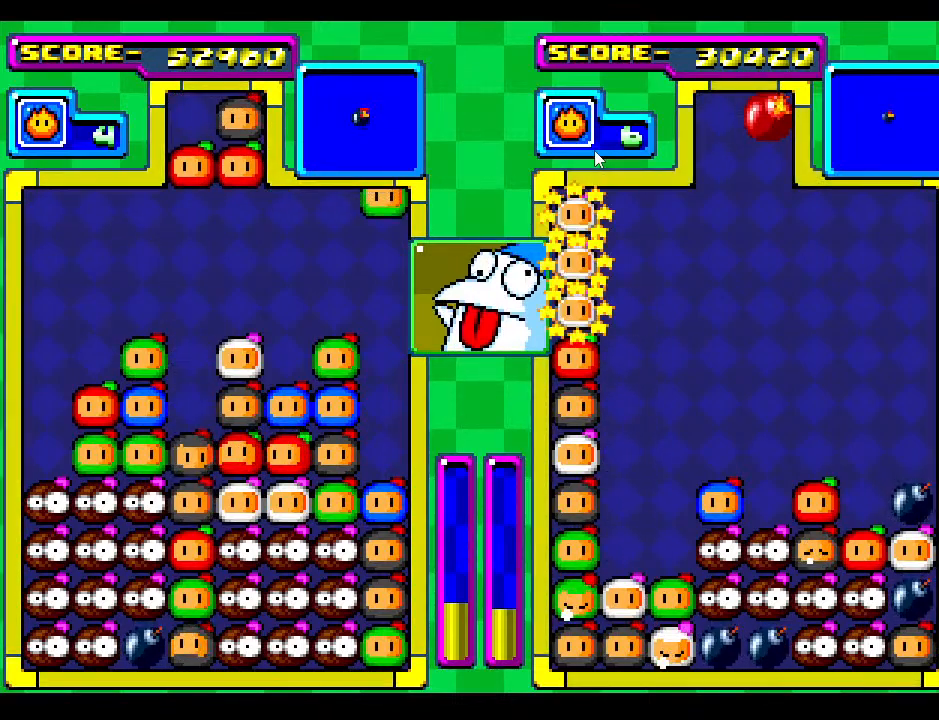
{"buttons": ["DPAD_DOWN"], "events": [[67, "DPAD_RIGHT", "up"], [167, "DPAD_RIGHT", "down"], [317, "DPAD_RIGHT", "up"], [450, "DPAD_DOWN", "down"]]}
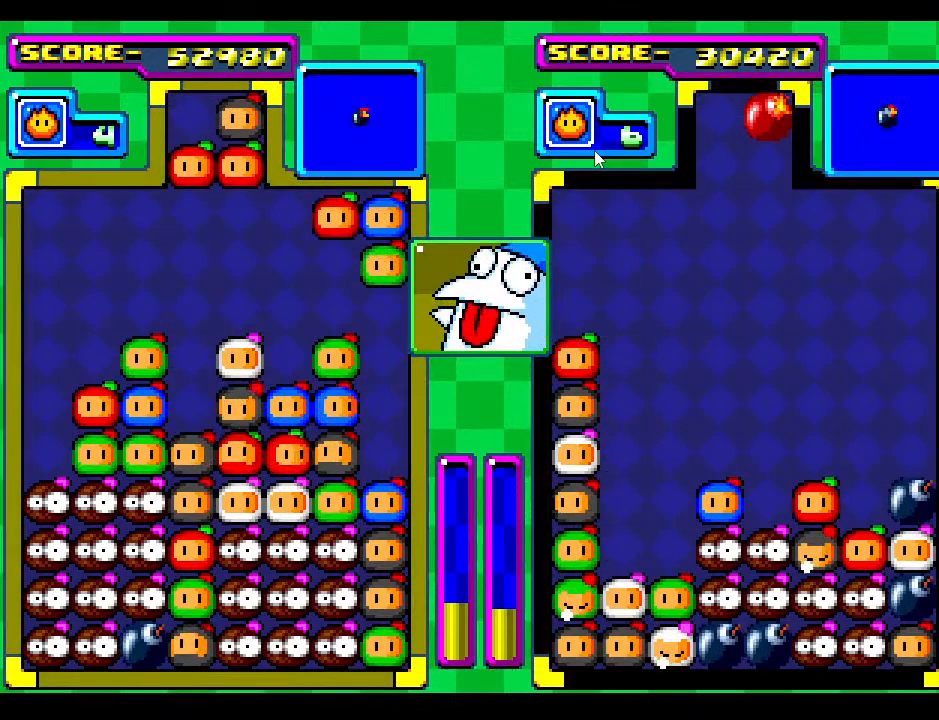
{"buttons": [], "events": [[67, "DPAD_DOWN", "up"]]}
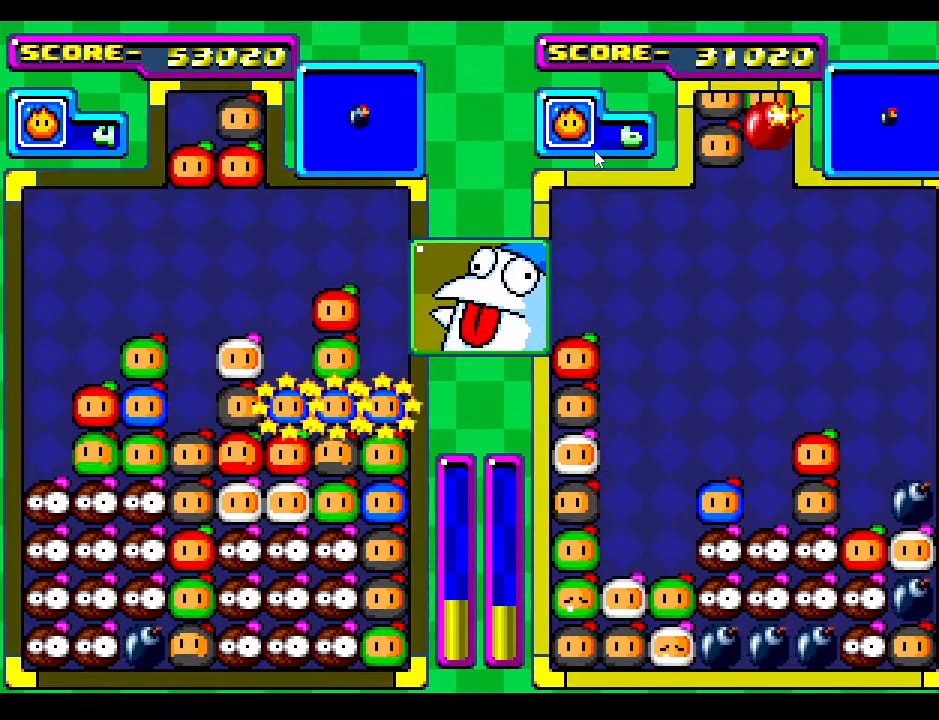
{"buttons": [], "events": []}
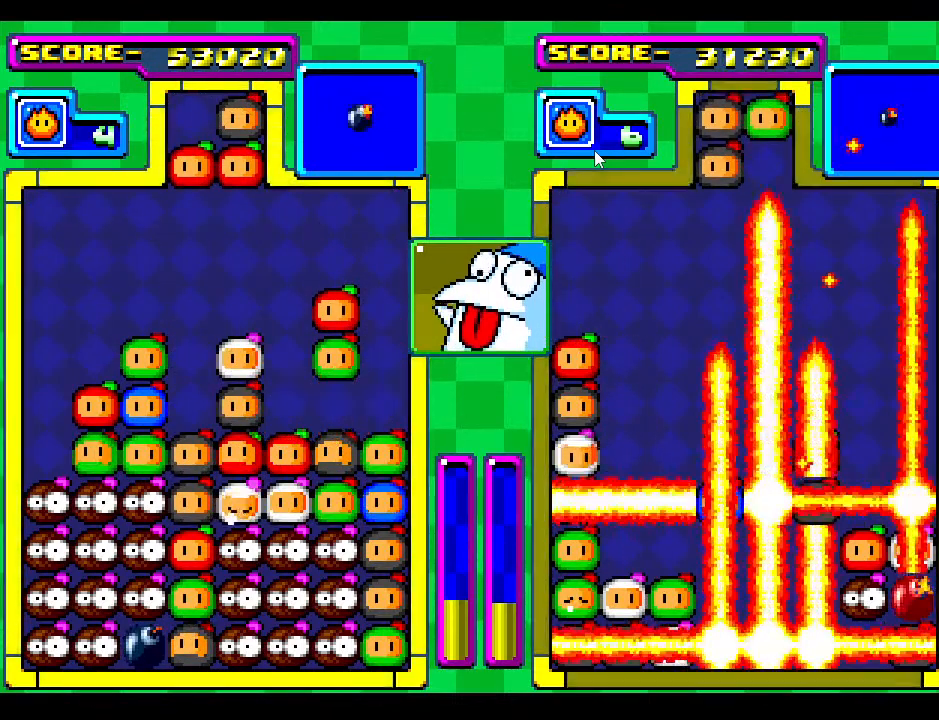
{"buttons": [], "events": []}
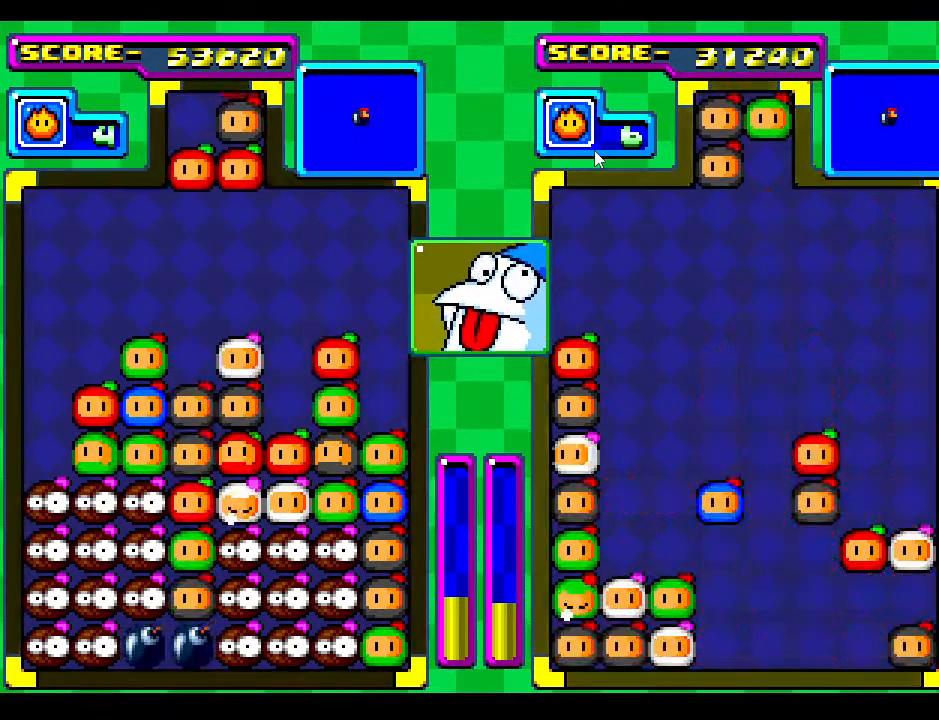
{"buttons": [], "events": []}
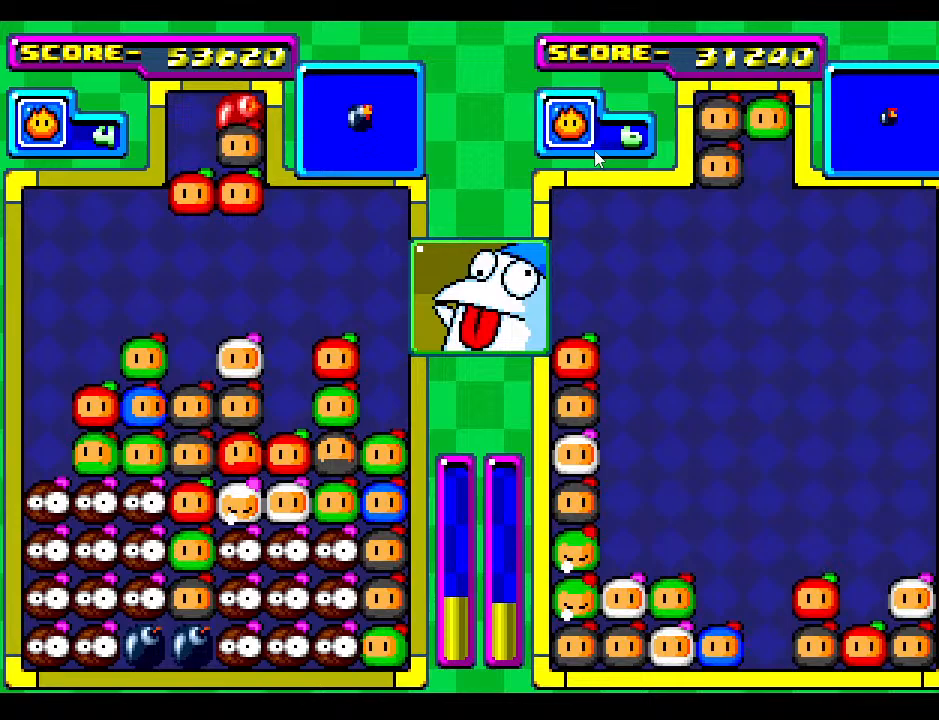
{"buttons": ["DPAD_DOWN"], "events": [[67, "DPAD_RIGHT", "down"], [167, "DPAD_RIGHT", "up"], [267, "DPAD_DOWN", "down"]]}
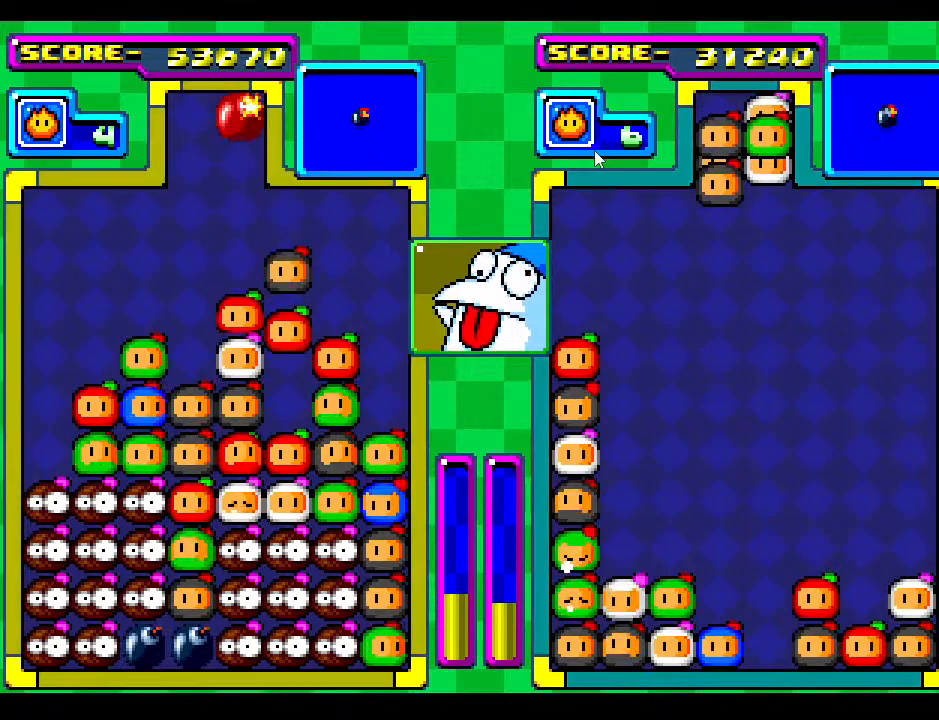
{"buttons": [], "events": [[133, "DPAD_DOWN", "up"]]}
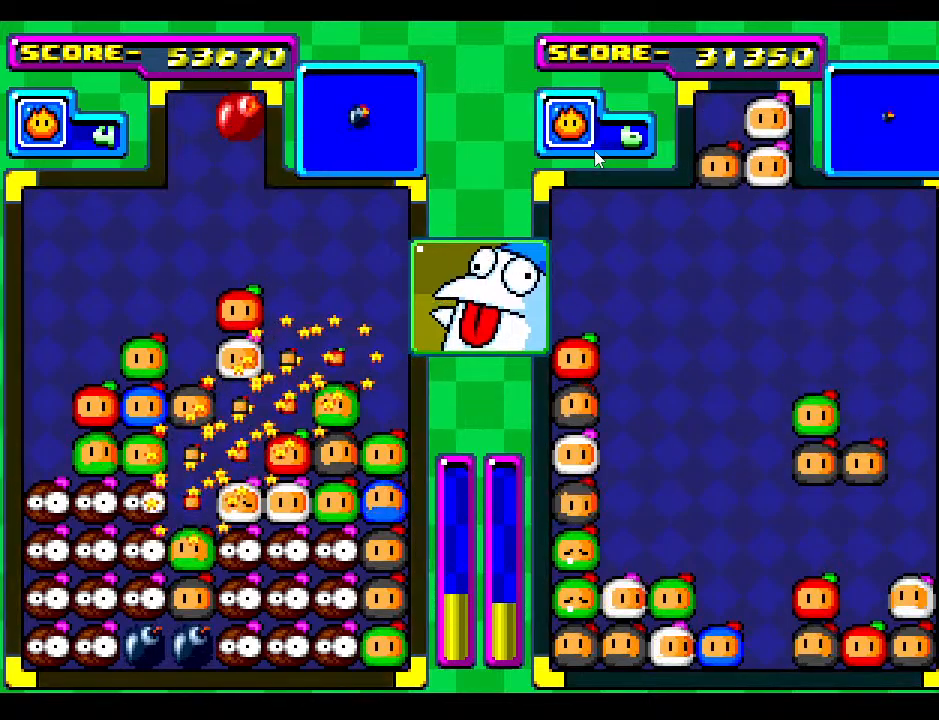
{"buttons": [], "events": []}
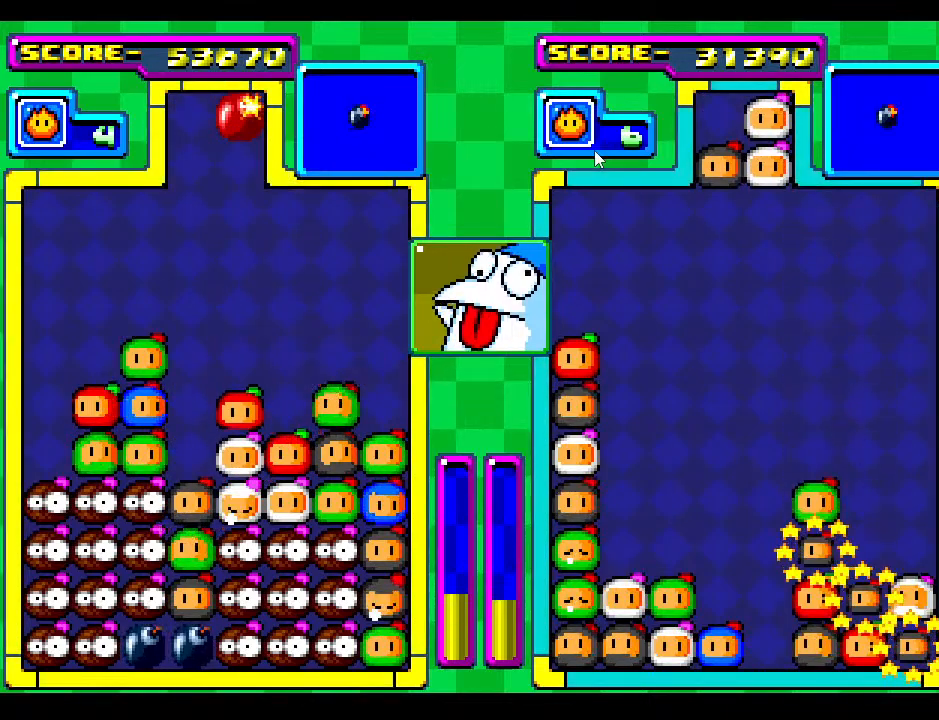
{"buttons": [], "events": []}
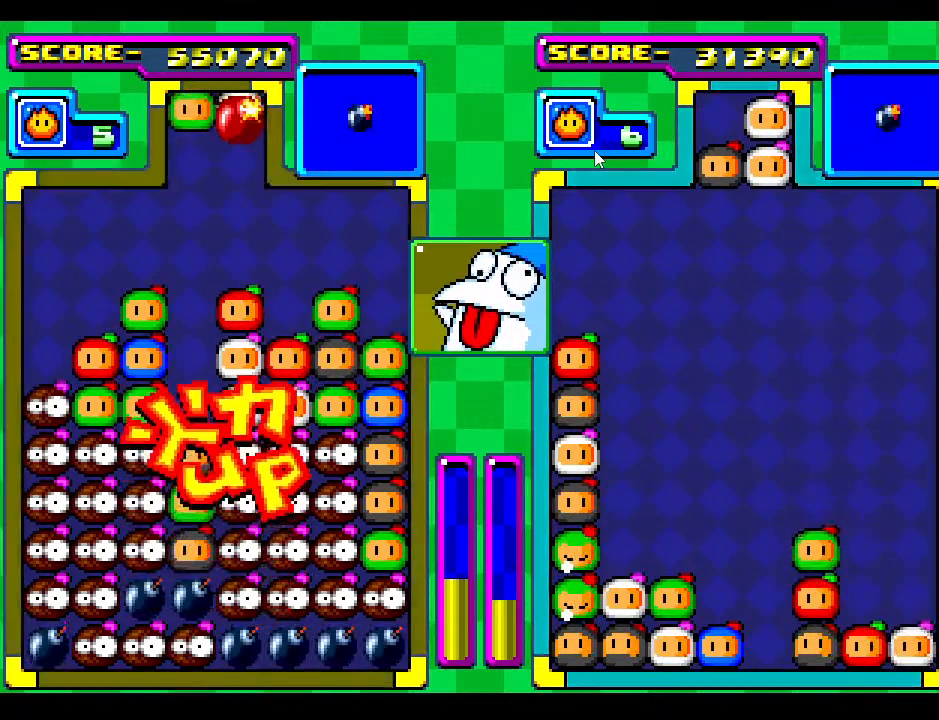
{"buttons": ["DPAD_LEFT"], "events": [[400, "DPAD_LEFT", "down"]]}
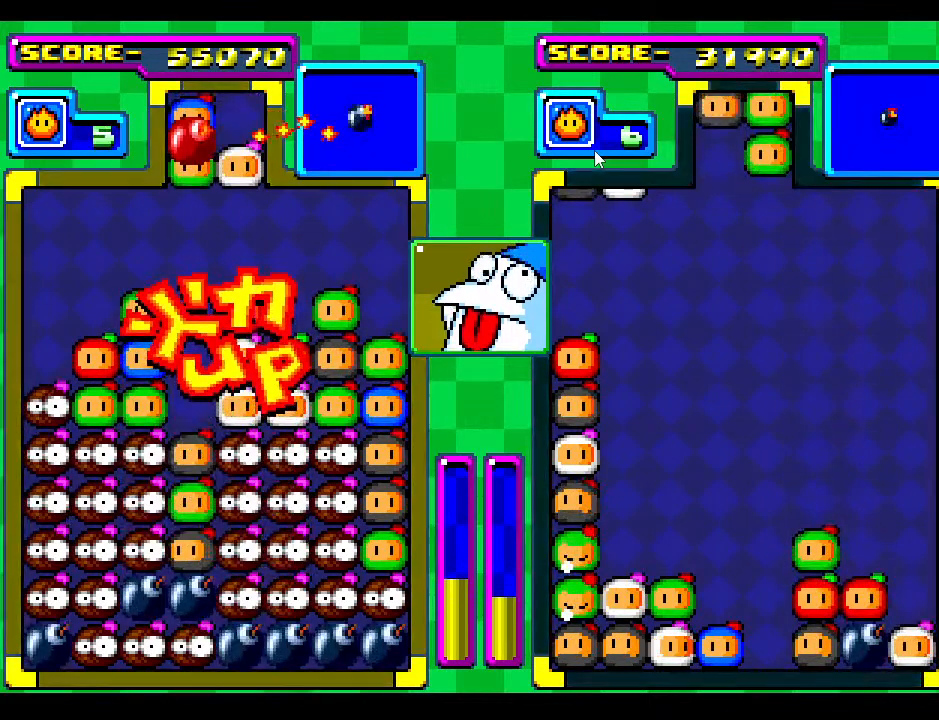
{"buttons": [], "events": [[17, "DPAD_LEFT", "up"], [333, "DPAD_DOWN", "down"], [433, "DPAD_DOWN", "up"]]}
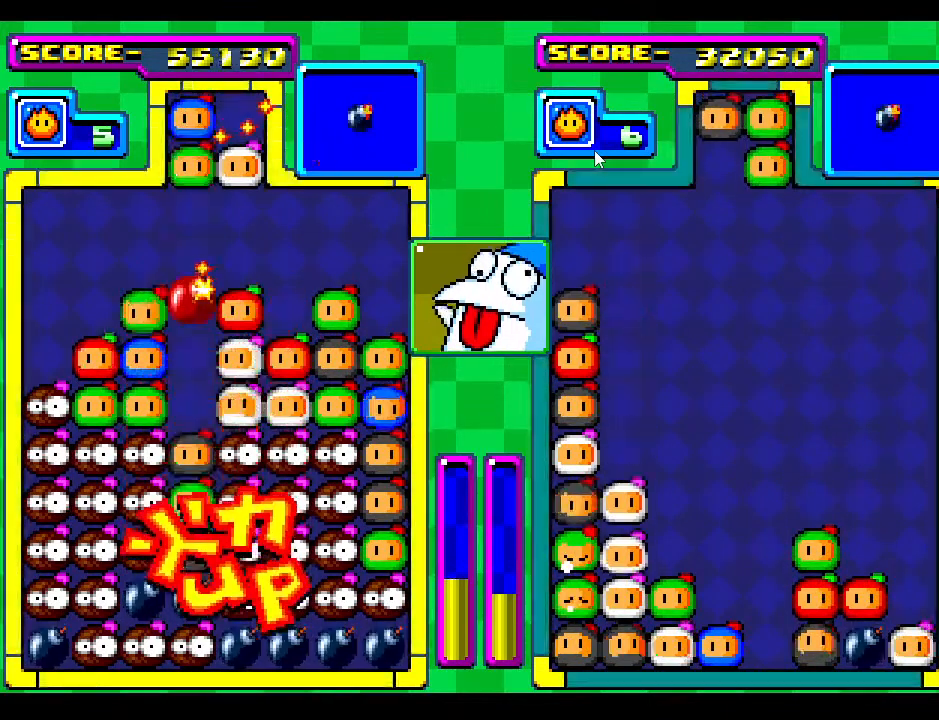
{"buttons": ["DPAD_DOWN"], "events": [[250, "DPAD_DOWN", "down"]]}
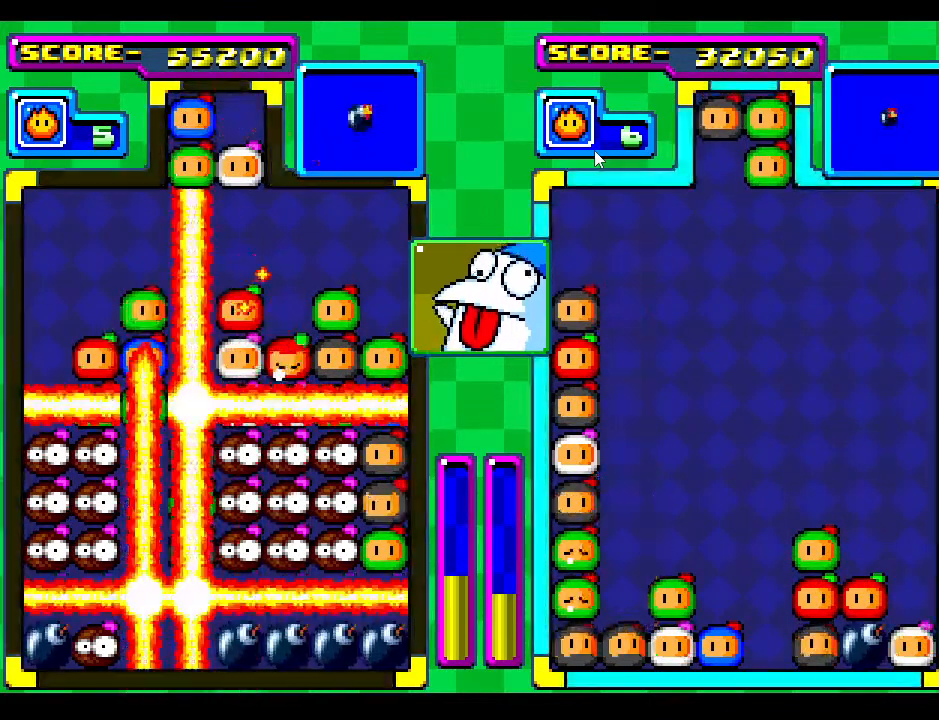
{"buttons": [], "events": [[50, "DPAD_DOWN", "up"]]}
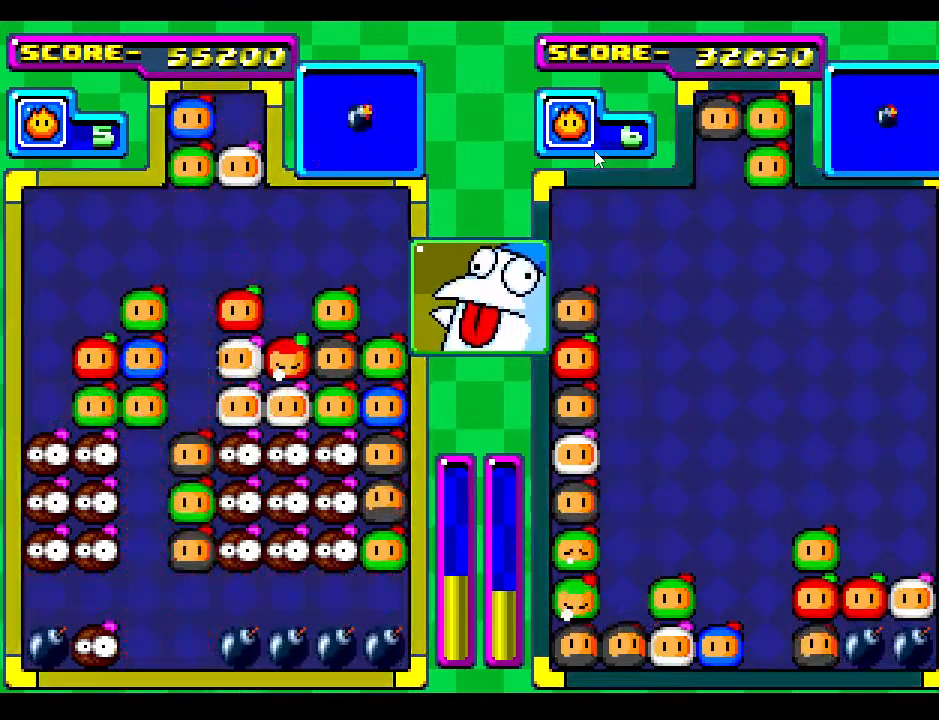
{"buttons": [], "events": []}
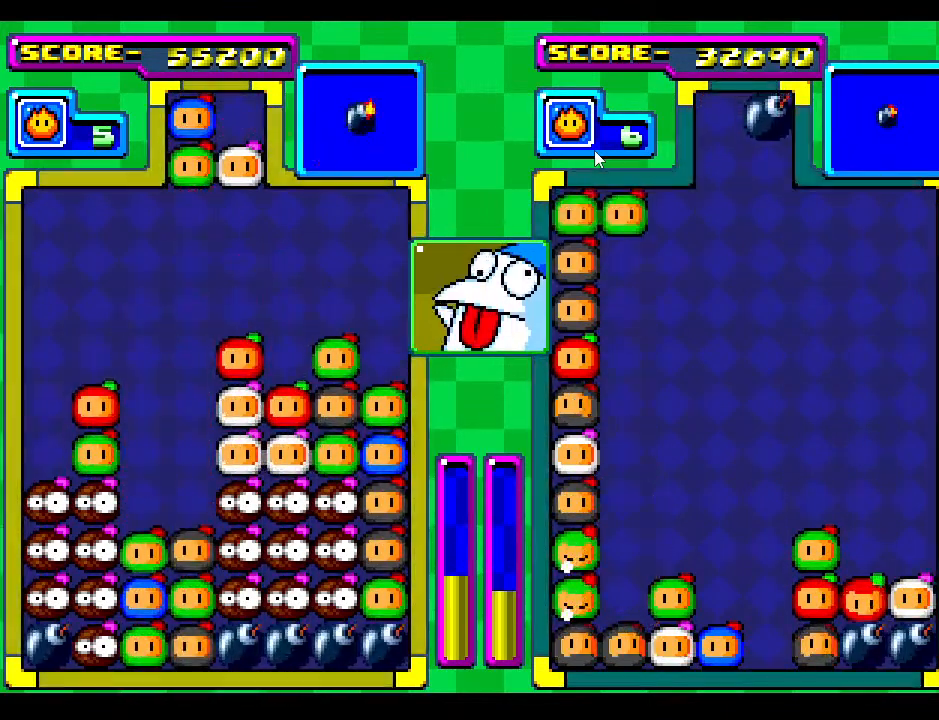
{"buttons": [], "events": [[383, "DPAD_DOWN", "down"], [483, "DPAD_DOWN", "up"]]}
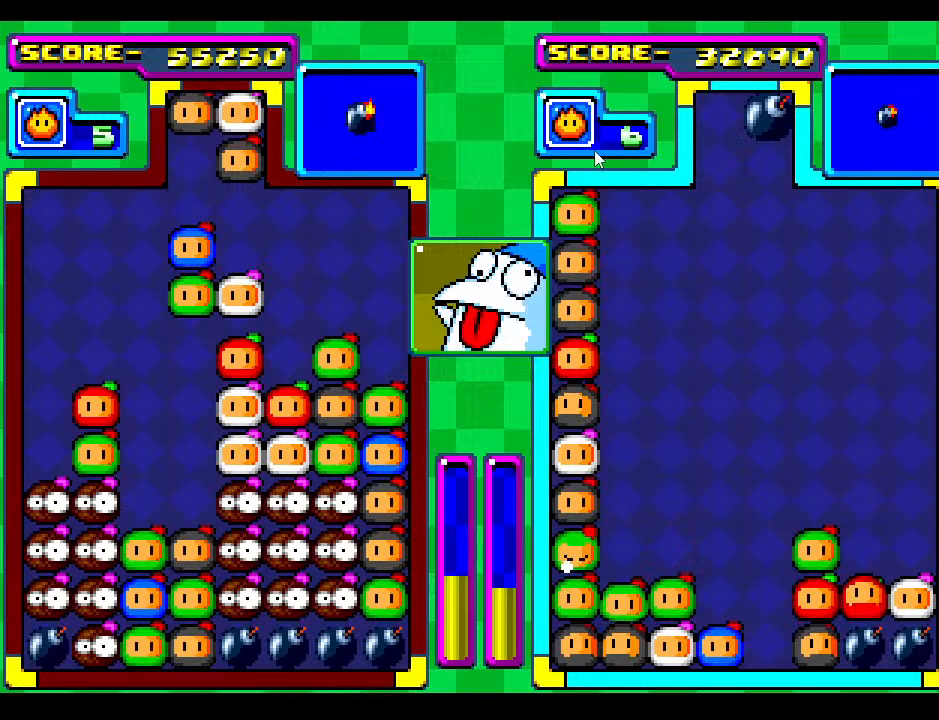
{"buttons": [], "events": [[83, "DPAD_LEFT", "down"], [200, "DPAD_LEFT", "up"]]}
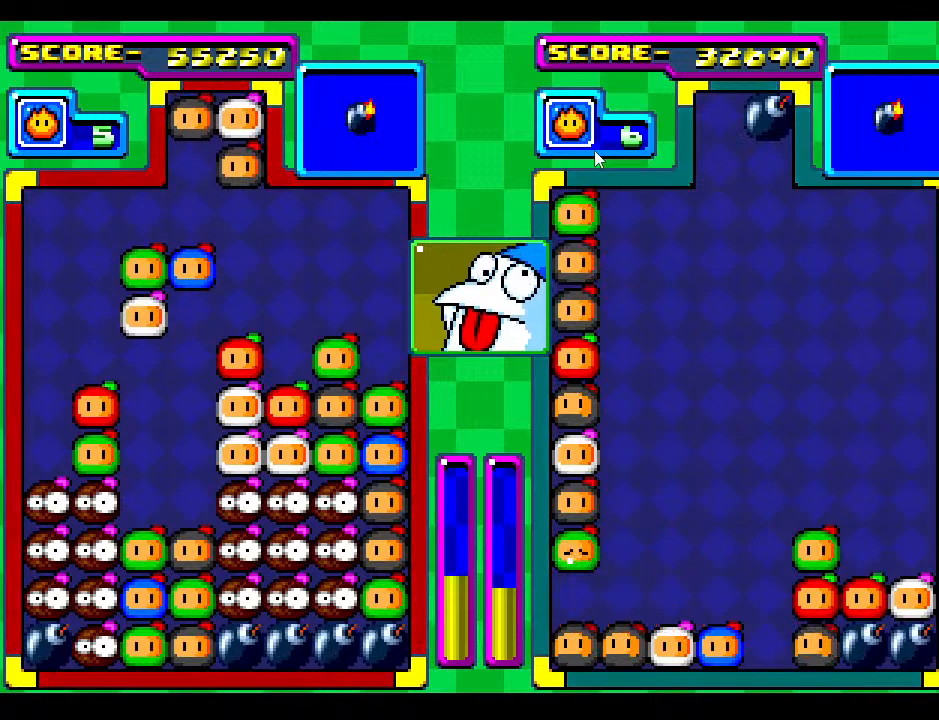
{"buttons": ["DPAD_DOWN"], "events": [[450, "DPAD_DOWN", "down"]]}
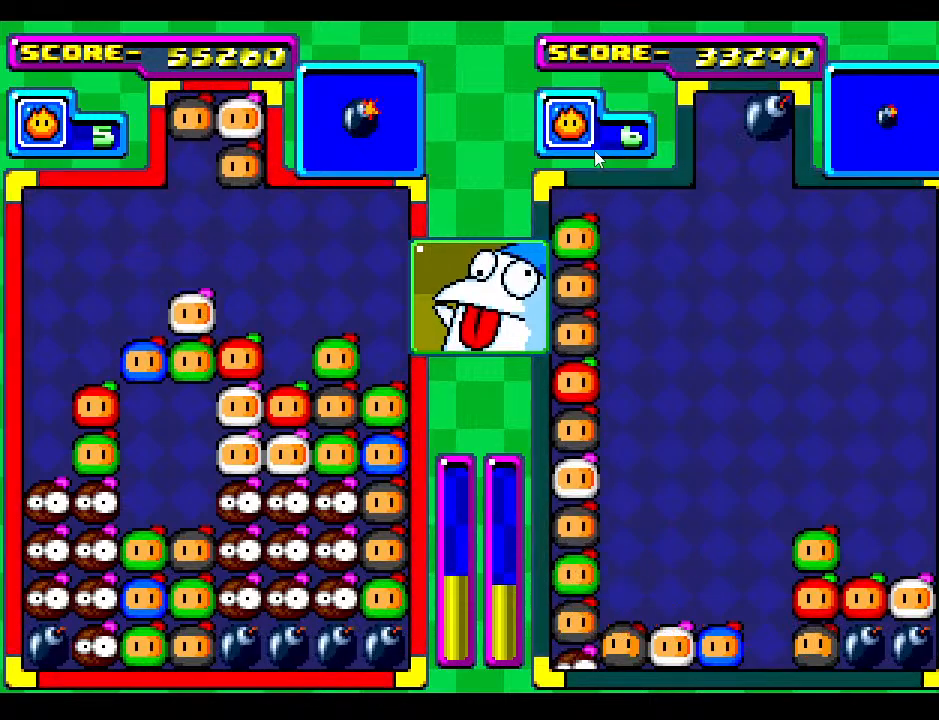
{"buttons": [], "events": [[350, "DPAD_DOWN", "up"]]}
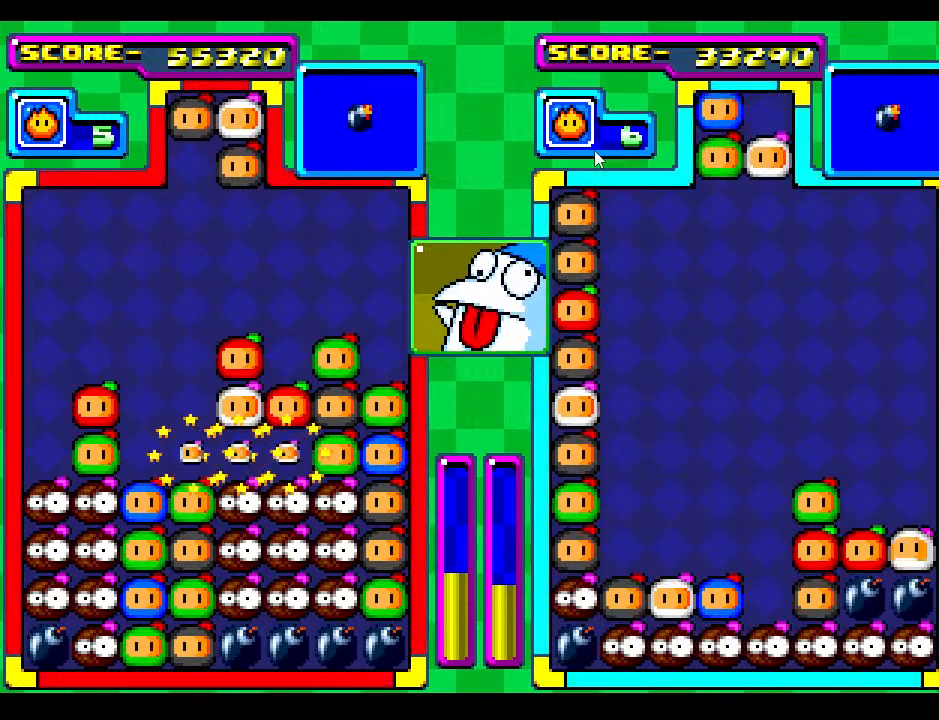
{"buttons": [], "events": [[33, "DPAD_DOWN", "down"], [267, "DPAD_DOWN", "up"]]}
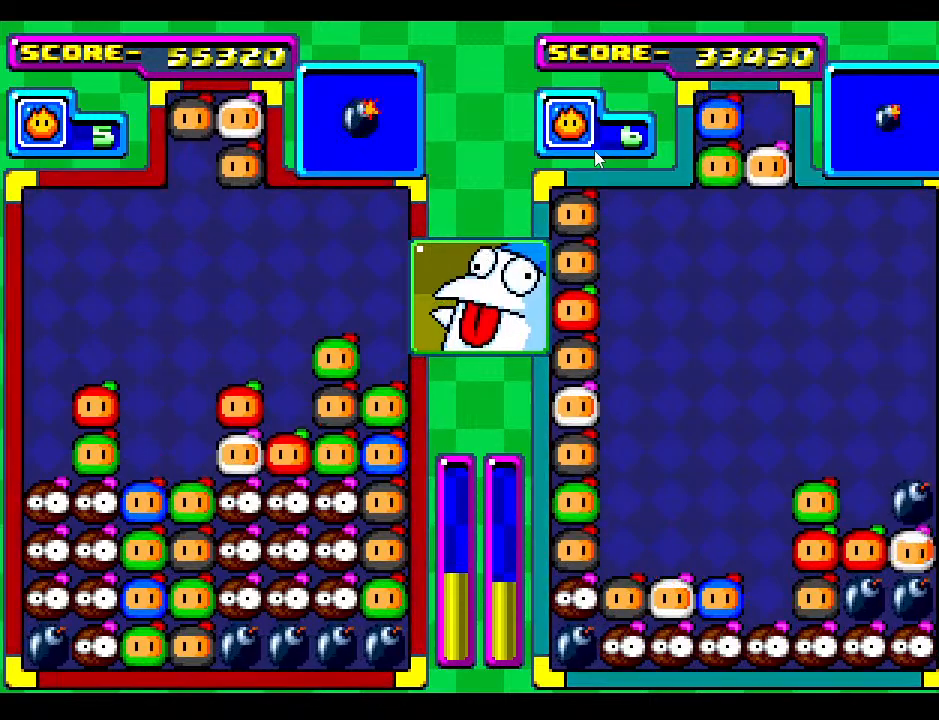
{"buttons": [], "events": [[167, "DPAD_DOWN", "down"], [250, "DPAD_DOWN", "up"], [300, "DPAD_LEFT", "down"], [400, "DPAD_LEFT", "up"]]}
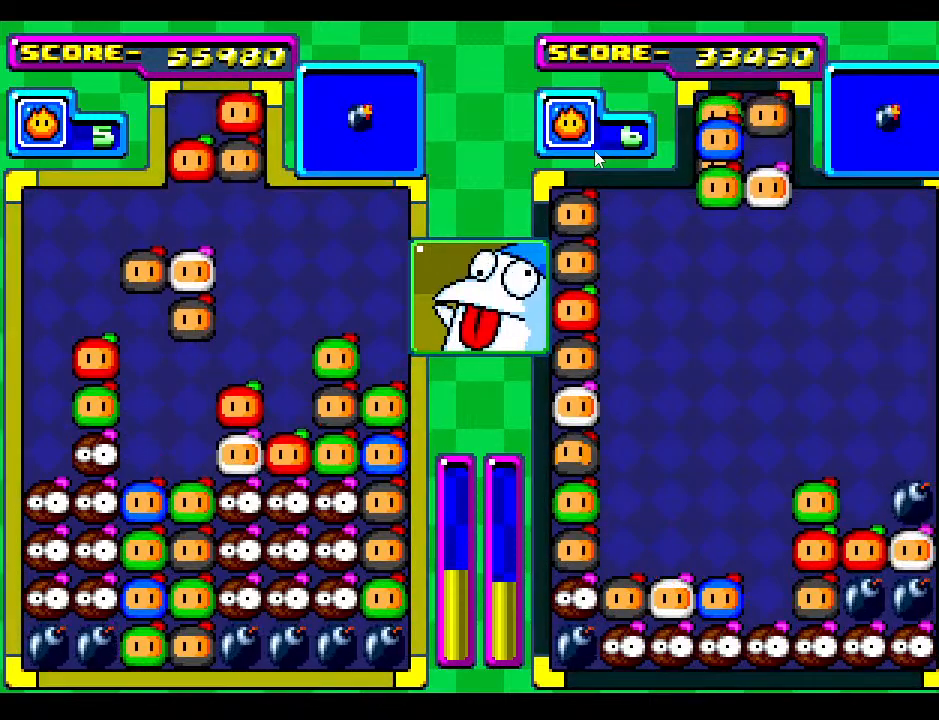
{"buttons": [], "events": []}
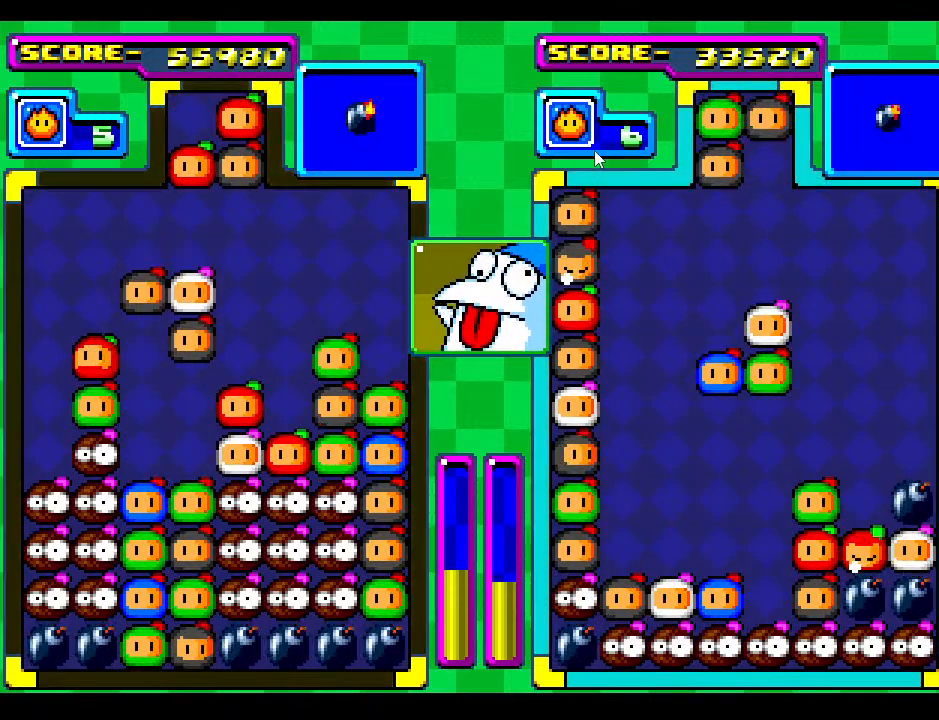
{"buttons": [], "events": [[67, "DPAD_RIGHT", "down"], [150, "DPAD_RIGHT", "up"], [317, "DPAD_RIGHT", "down"], [433, "DPAD_RIGHT", "up"]]}
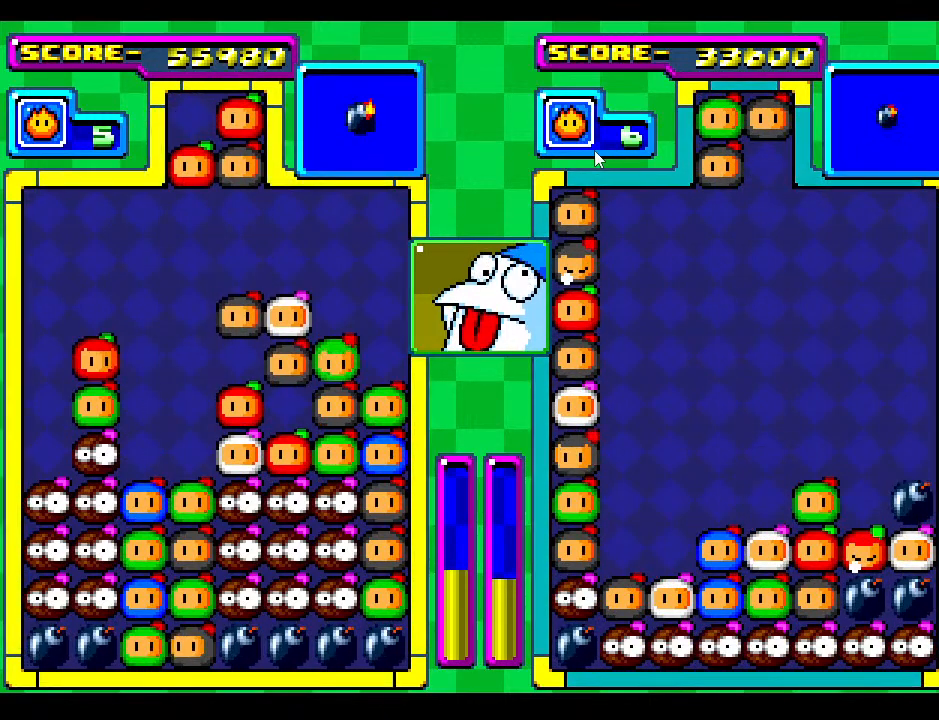
{"buttons": ["DPAD_DOWN"], "events": [[400, "DPAD_DOWN", "down"]]}
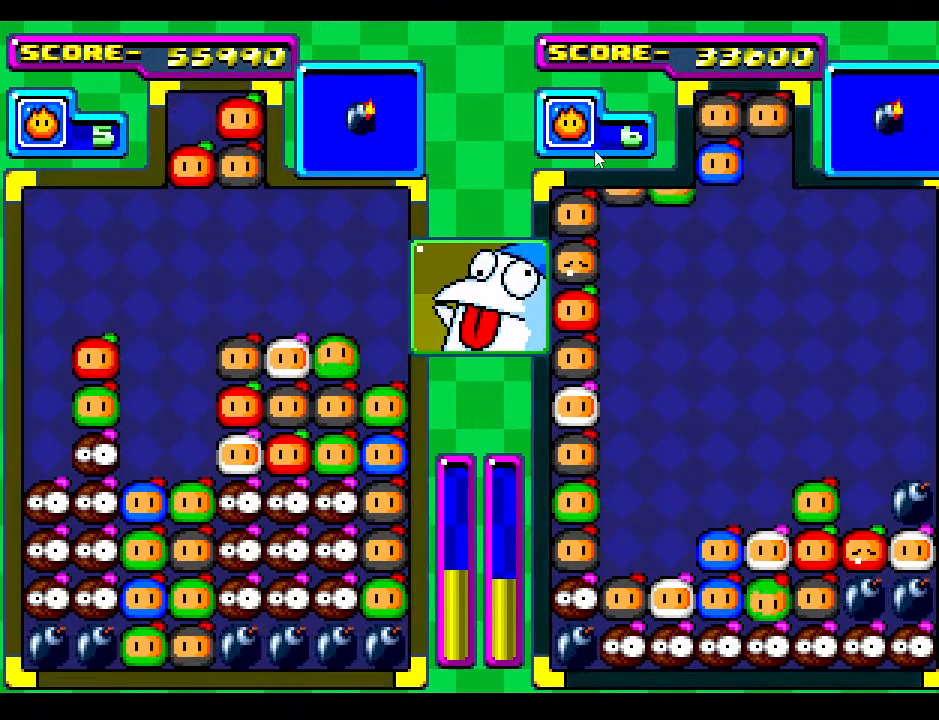
{"buttons": [], "events": [[83, "DPAD_DOWN", "up"]]}
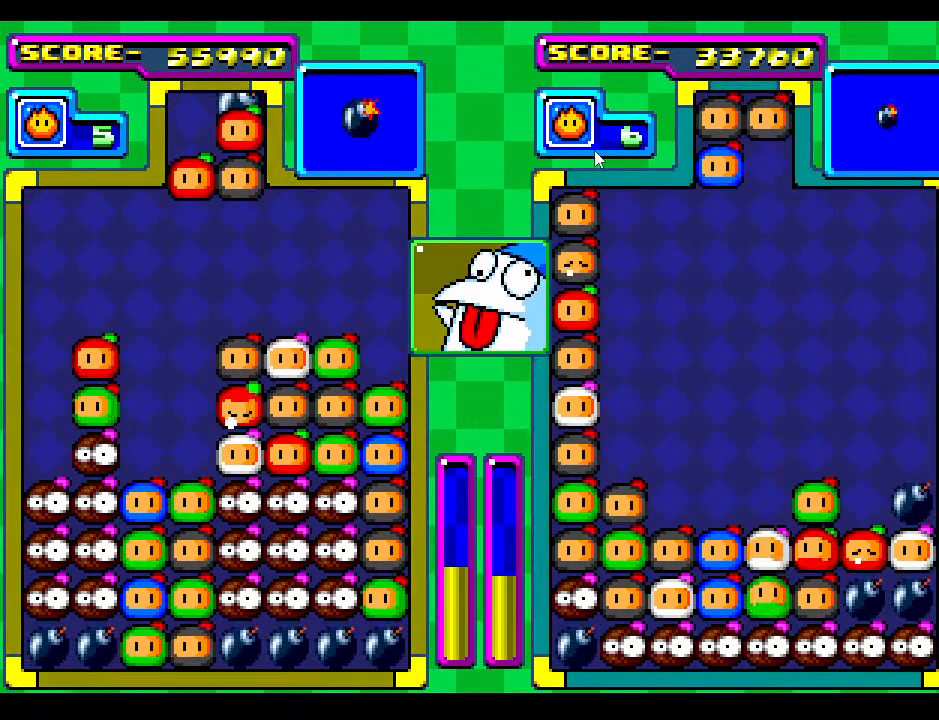
{"buttons": [], "events": []}